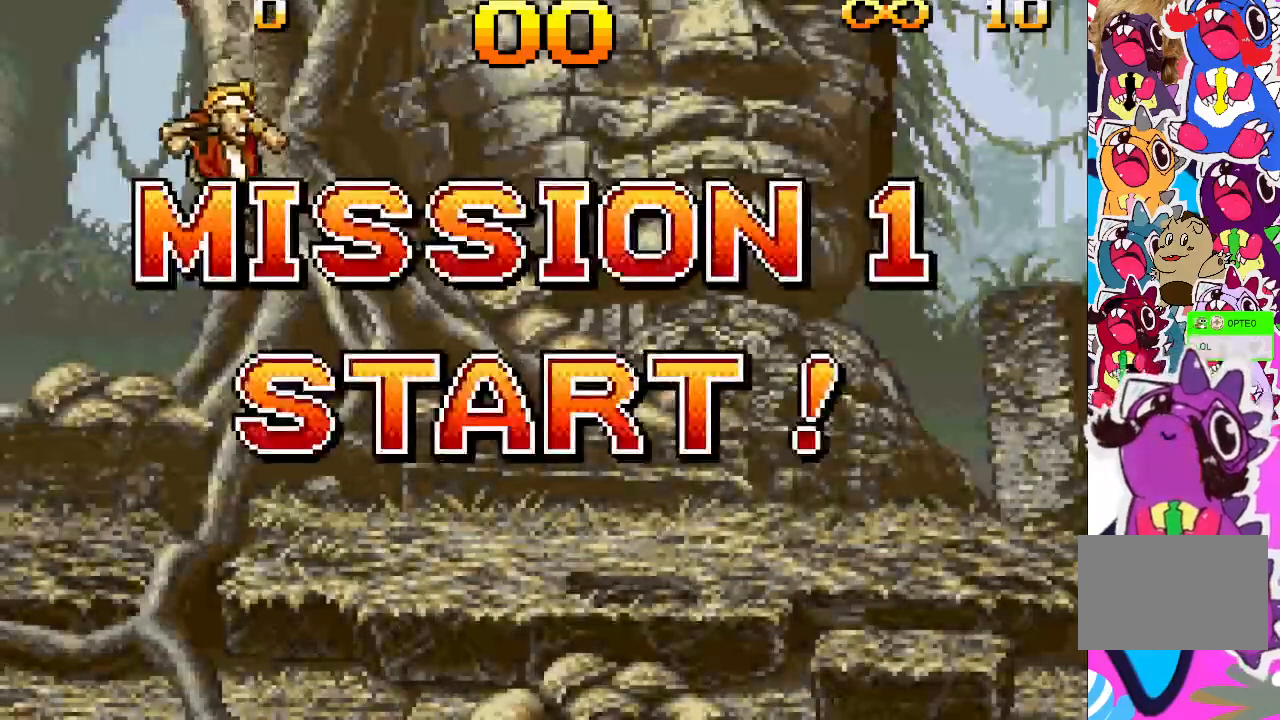
Gameplay with a controller (PlayStation layout); each line is a JSON object with the inputs held at the frame after it. "events" lists button and stick changes between this image and that frame as [ms after this image, input, new state], when the widget could be followed in between. Not read: L3 R3 left_stick right_stick.
{"buttons": ["TRIANGLE", "DPAD_RIGHT"], "events": [[33, "TRIANGLE", "down"]]}
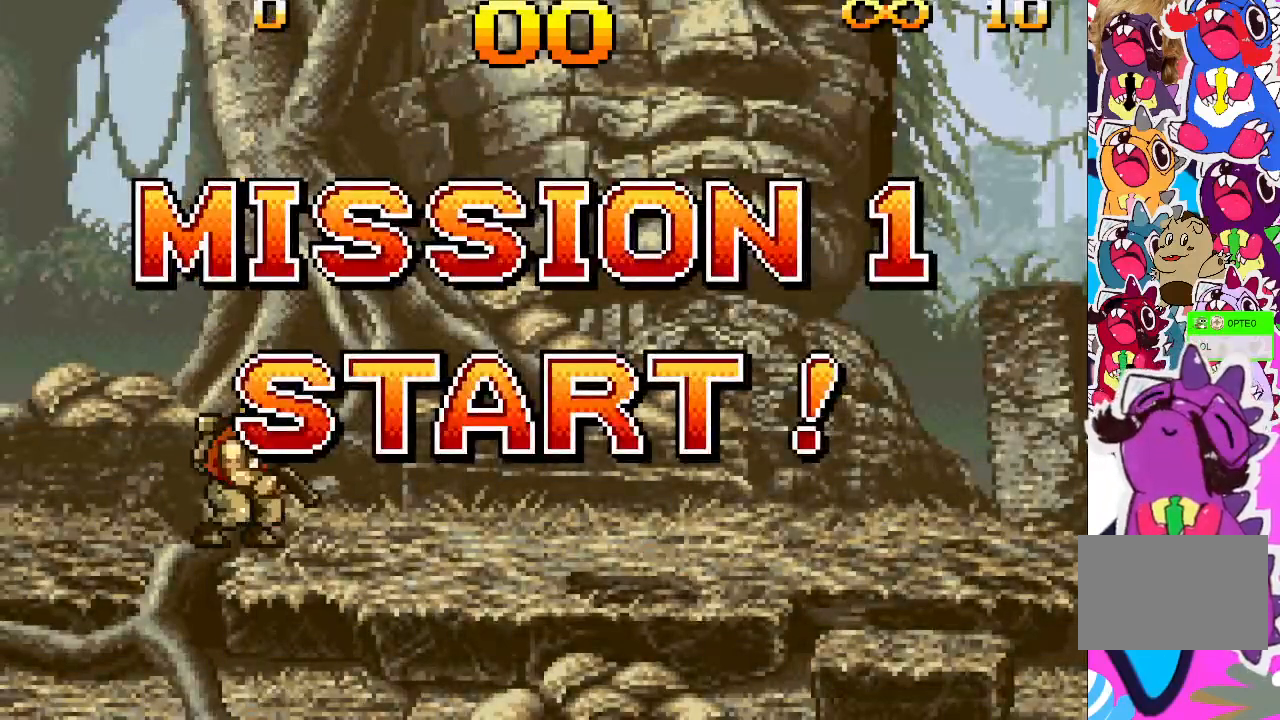
{"buttons": ["TRIANGLE", "DPAD_RIGHT"], "events": []}
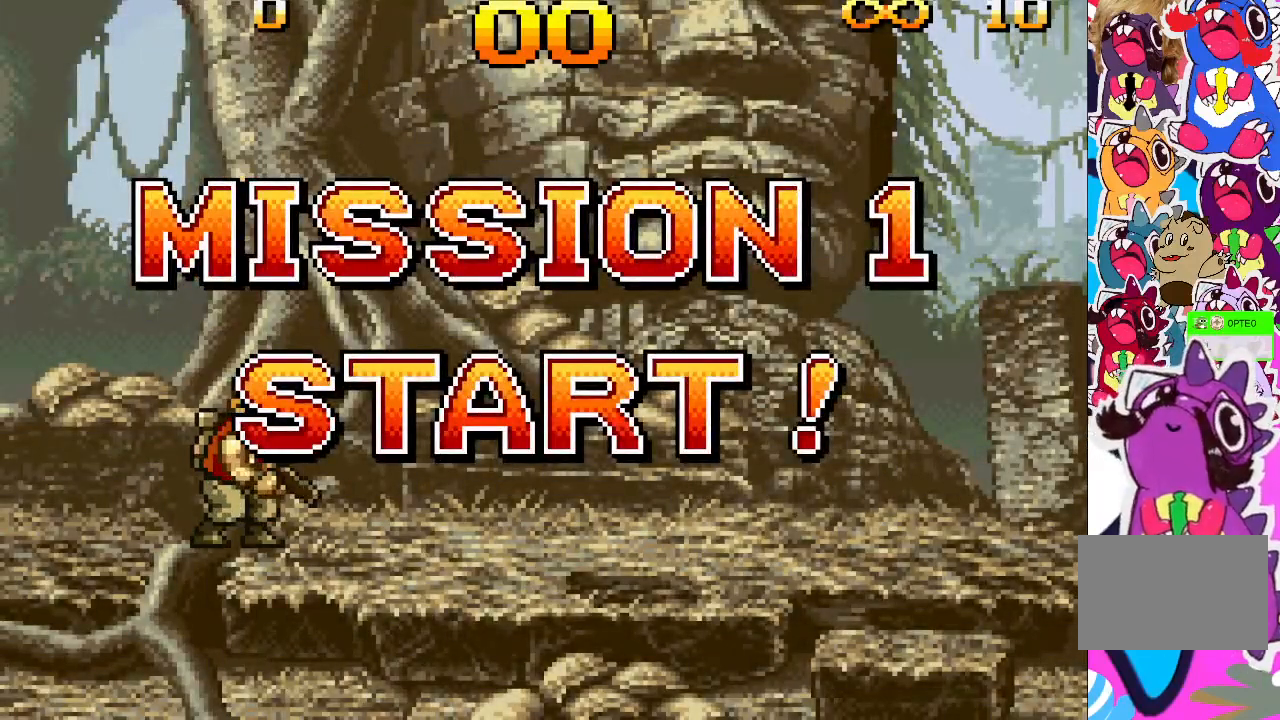
{"buttons": ["TRIANGLE", "DPAD_RIGHT"], "events": []}
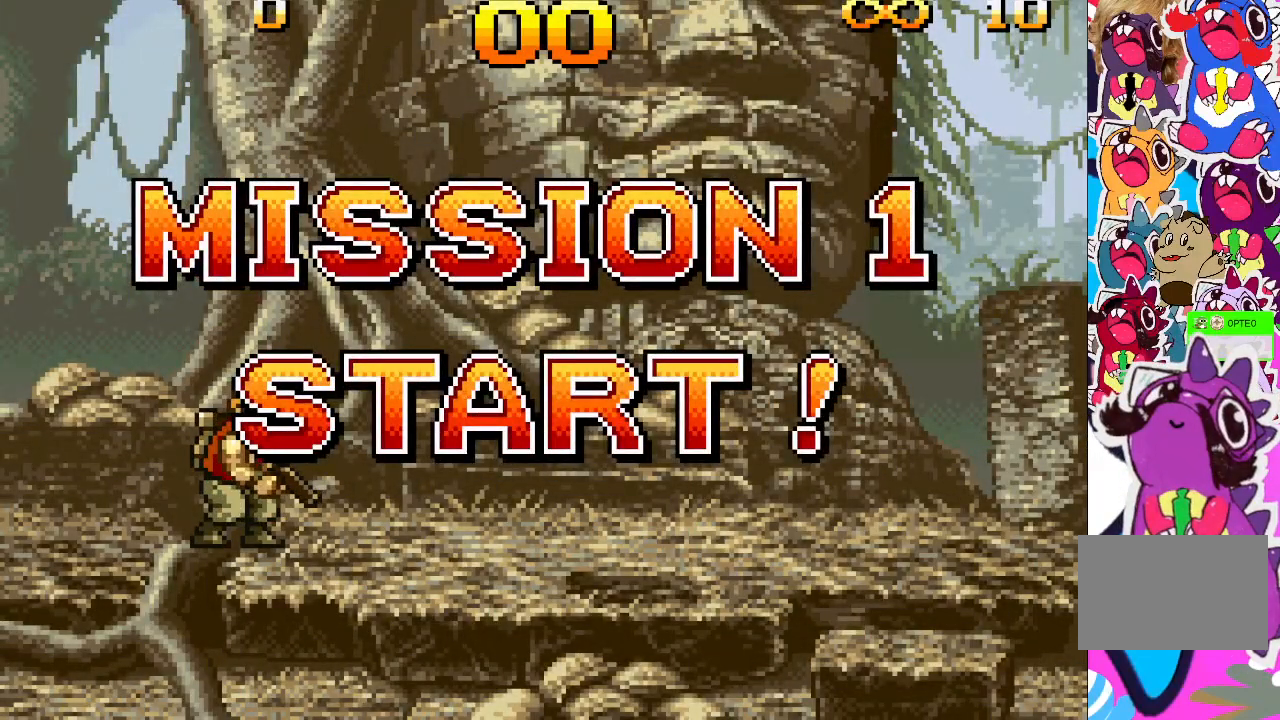
{"buttons": ["TRIANGLE", "DPAD_RIGHT"], "events": []}
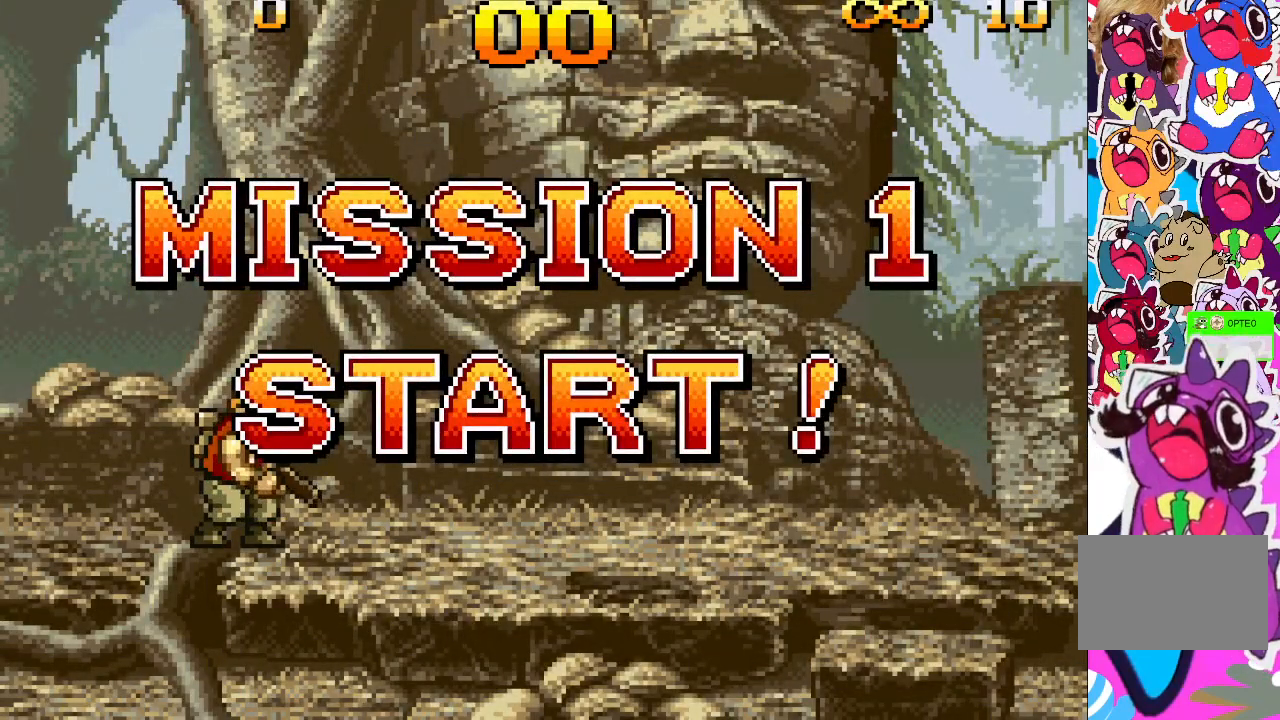
{"buttons": ["TRIANGLE", "DPAD_RIGHT"], "events": []}
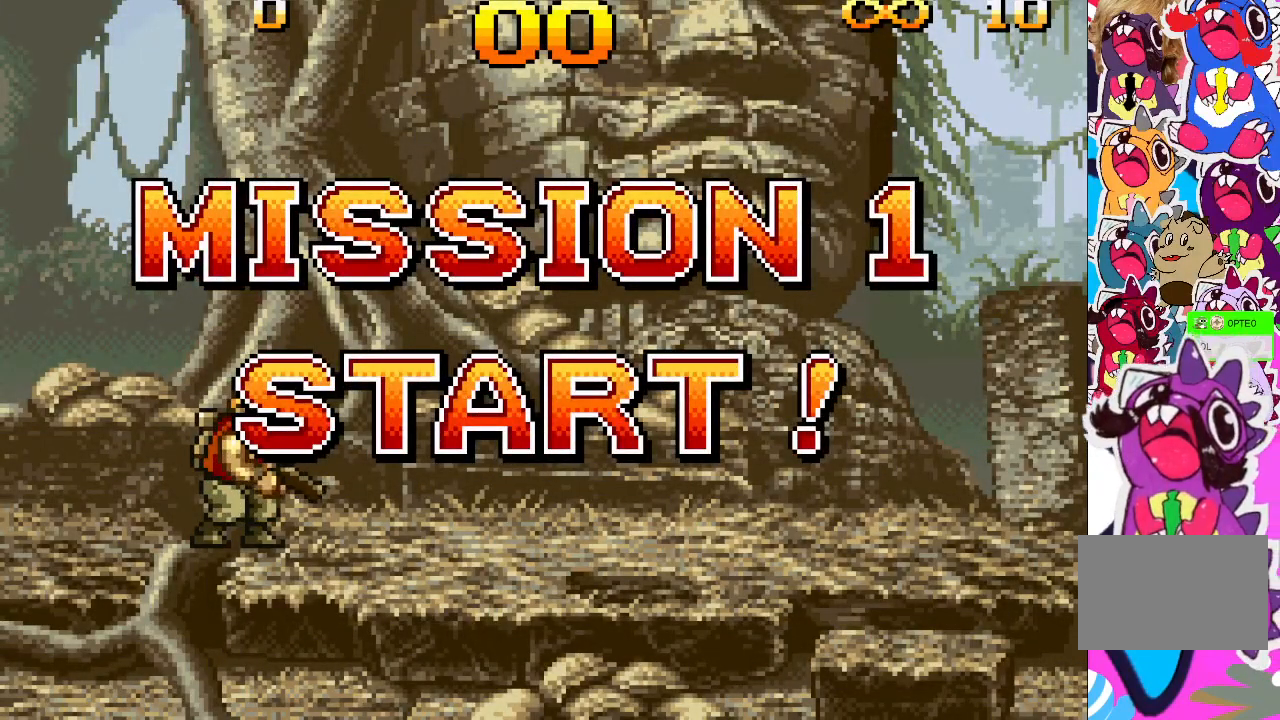
{"buttons": ["TRIANGLE", "DPAD_RIGHT"], "events": []}
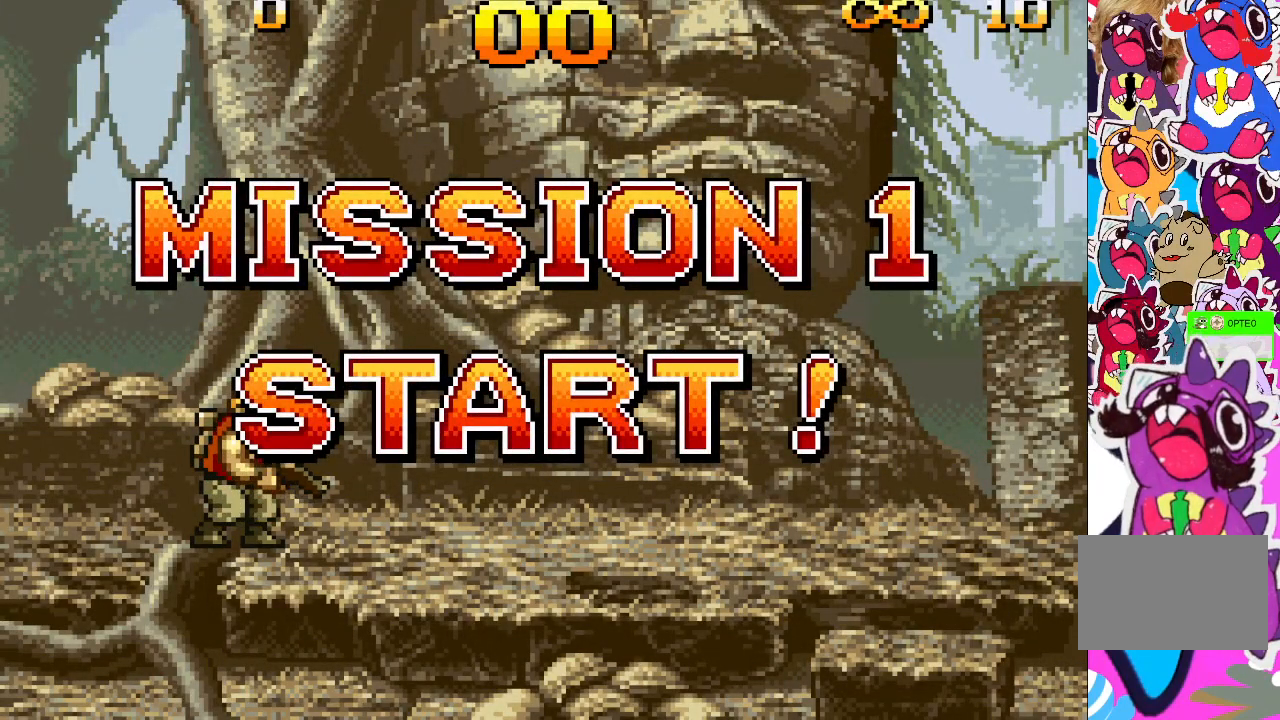
{"buttons": ["TRIANGLE", "DPAD_RIGHT"], "events": []}
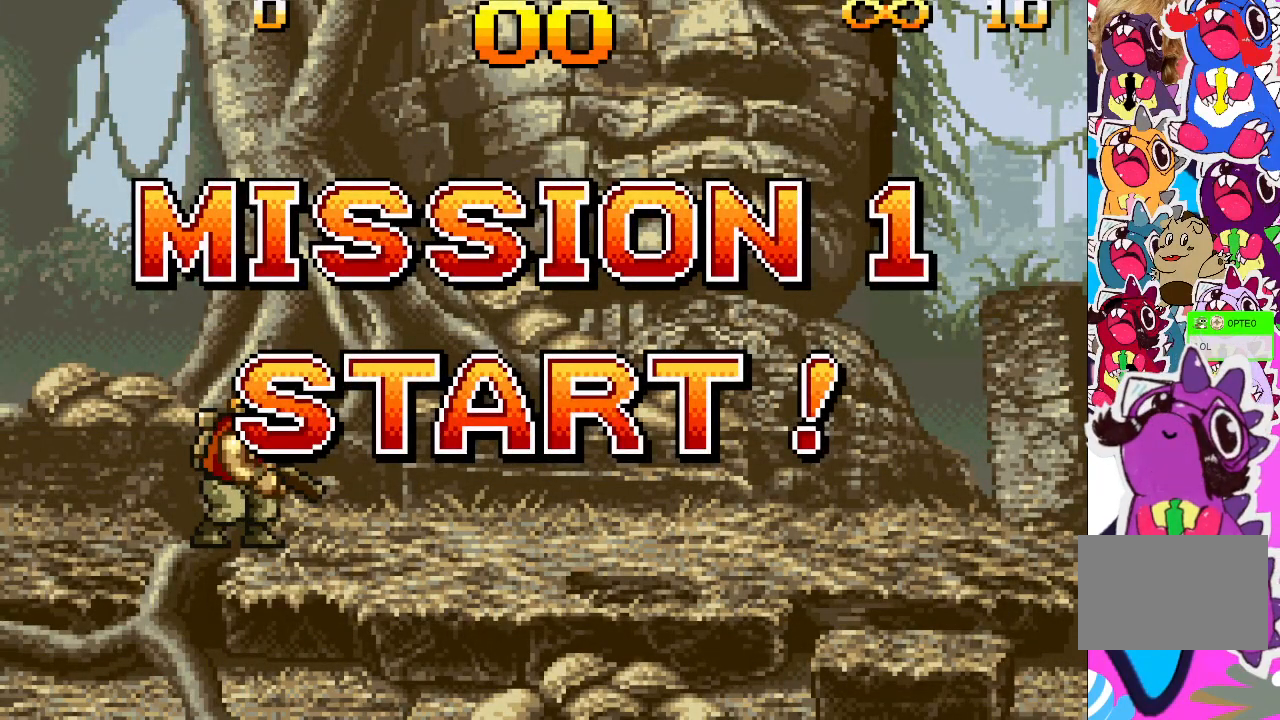
{"buttons": ["TRIANGLE", "DPAD_RIGHT"], "events": []}
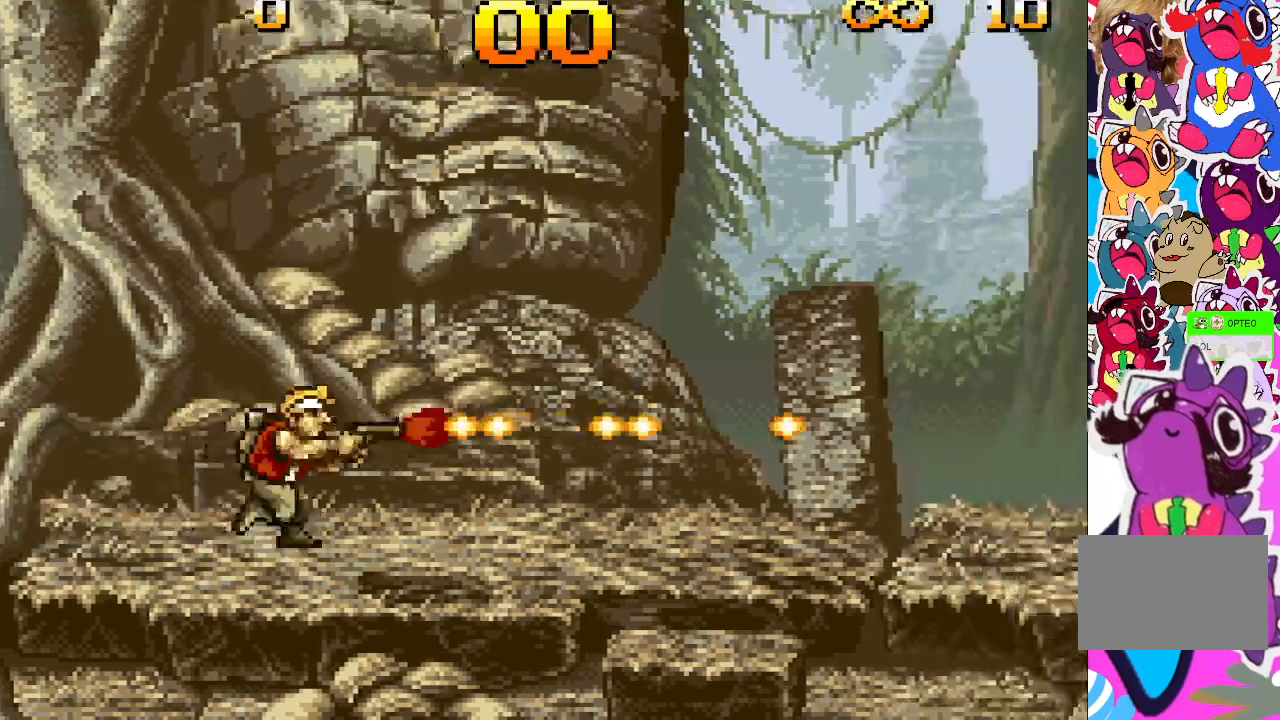
{"buttons": ["TRIANGLE", "DPAD_RIGHT"], "events": []}
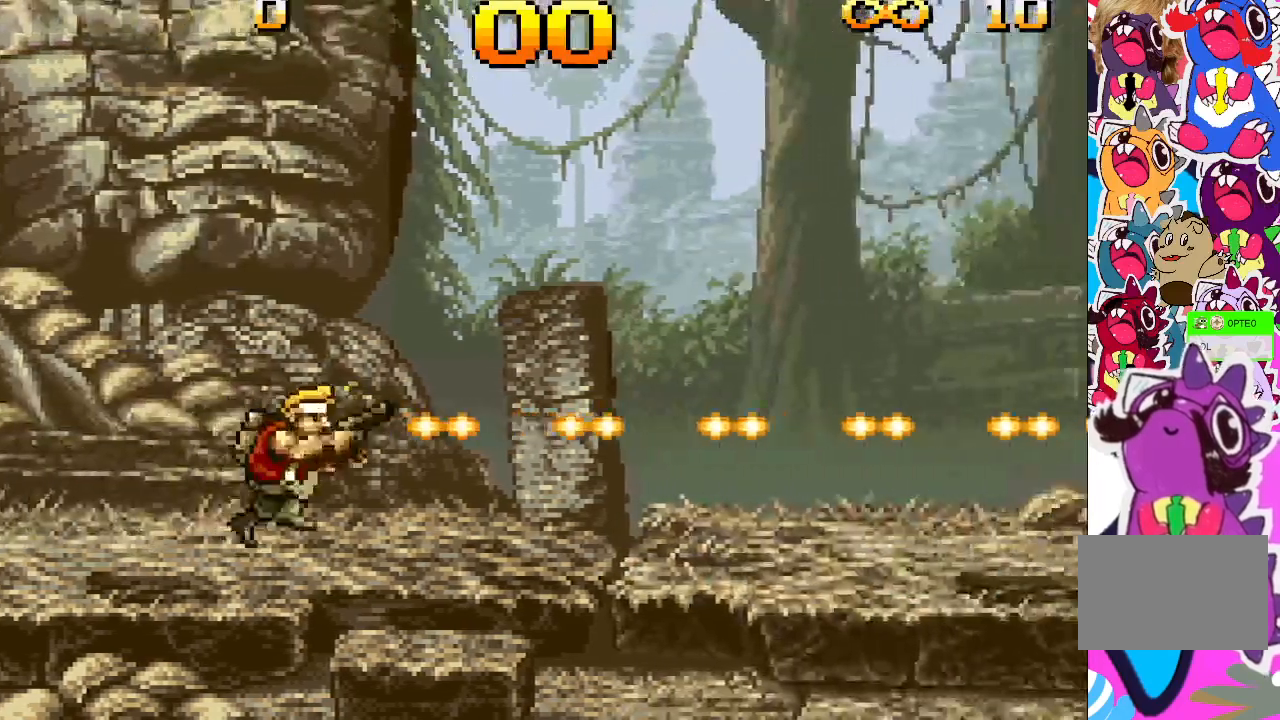
{"buttons": ["DPAD_RIGHT"], "events": [[483, "TRIANGLE", "up"]]}
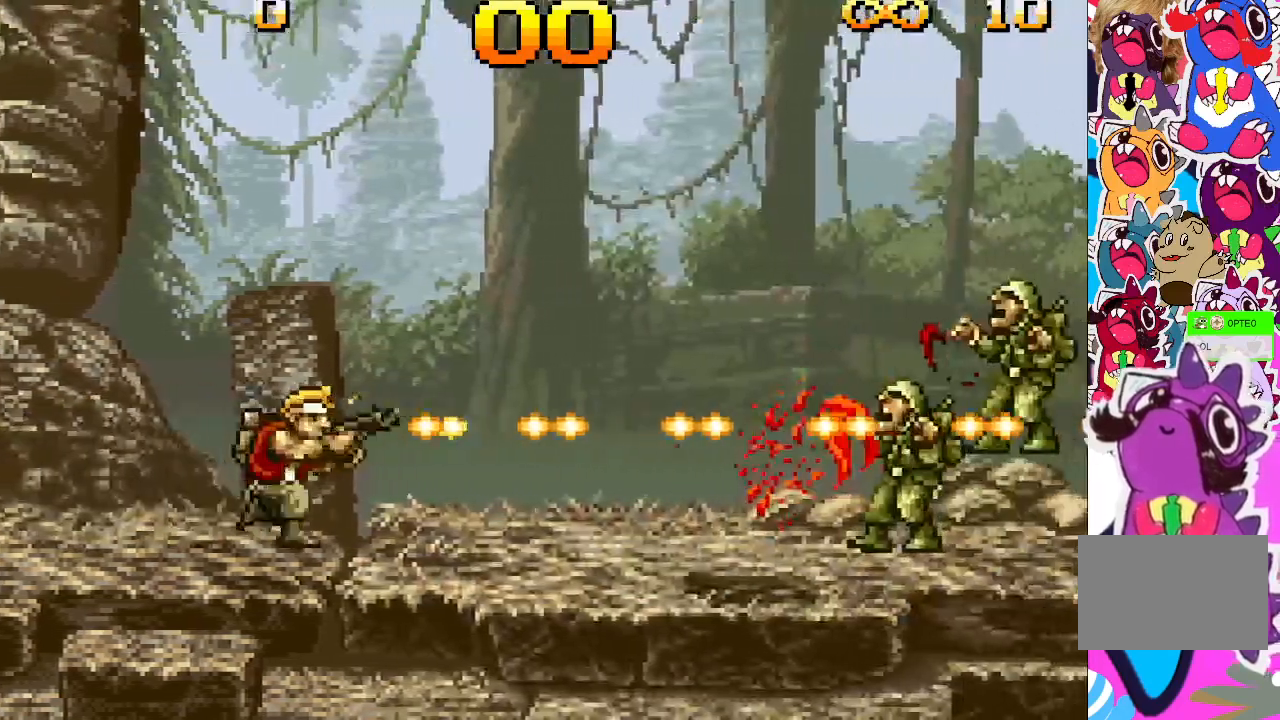
{"buttons": ["CROSS", "DPAD_RIGHT"], "events": [[467, "CROSS", "down"]]}
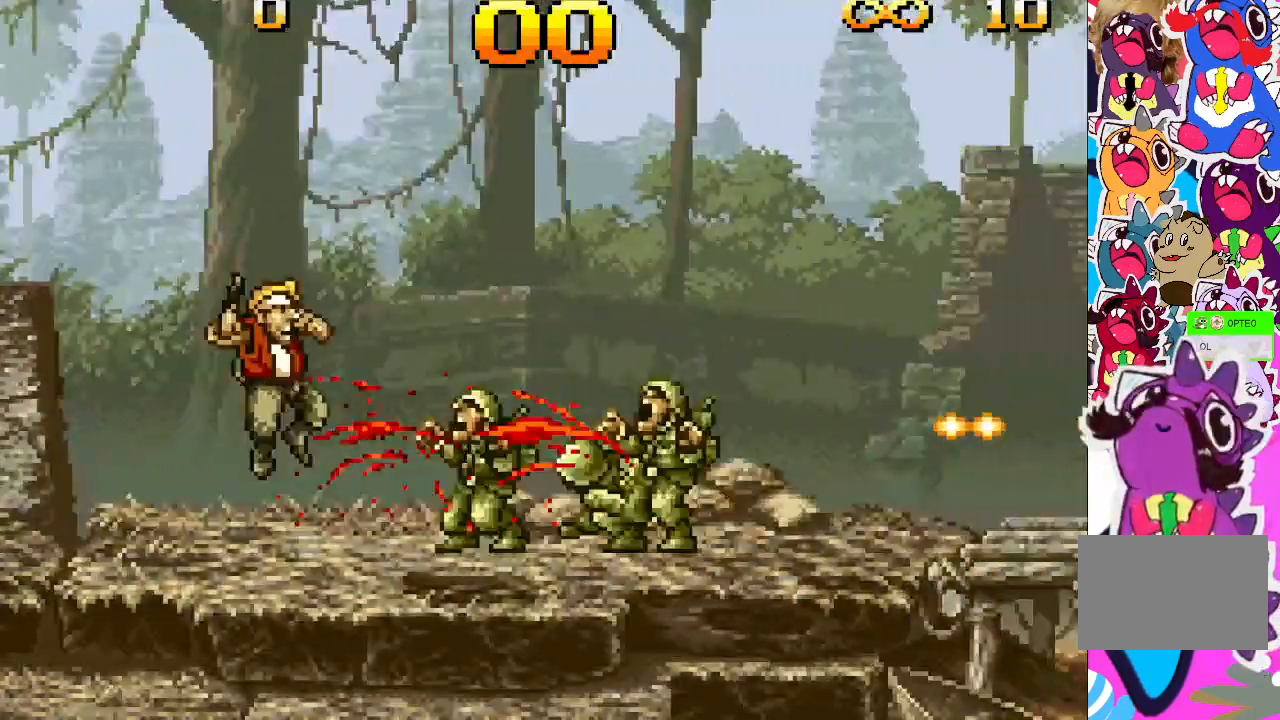
{"buttons": ["CROSS", "DPAD_RIGHT"], "events": []}
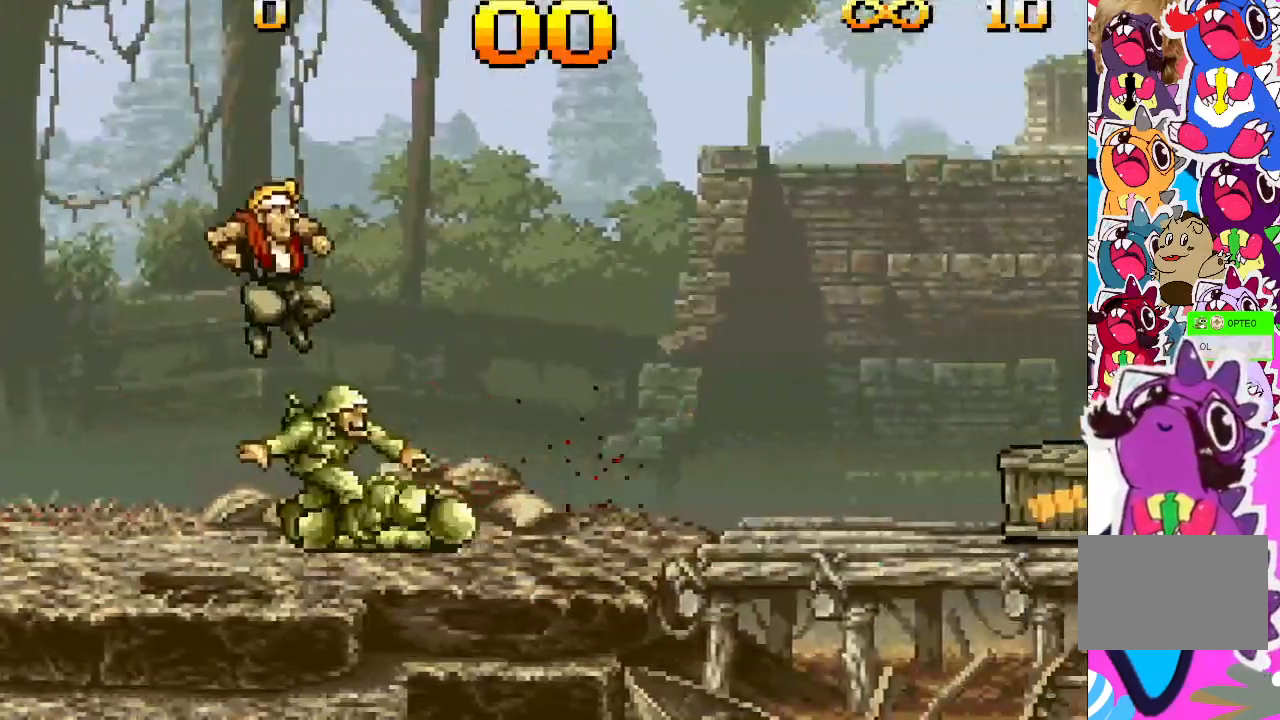
{"buttons": ["CROSS", "DPAD_RIGHT"], "events": [[183, "CROSS", "up"], [350, "CROSS", "down"]]}
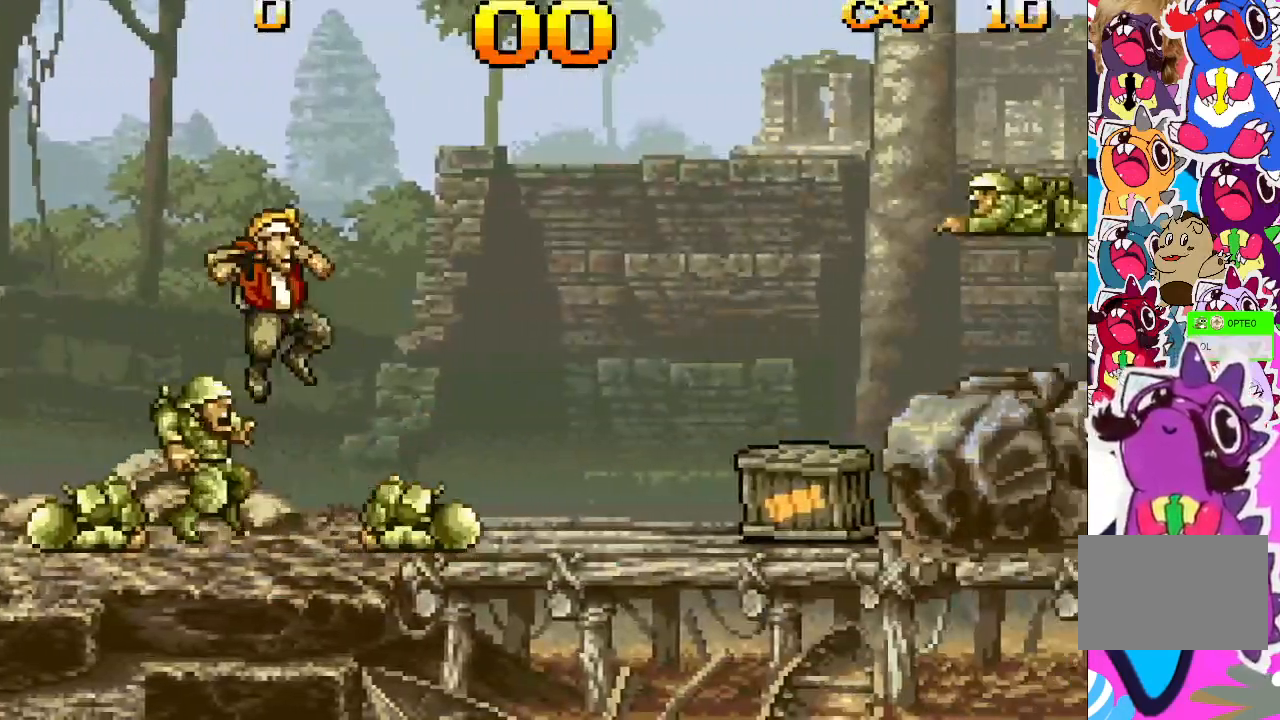
{"buttons": ["TRIANGLE", "DPAD_RIGHT"], "events": [[350, "TRIANGLE", "down"], [367, "CROSS", "up"]]}
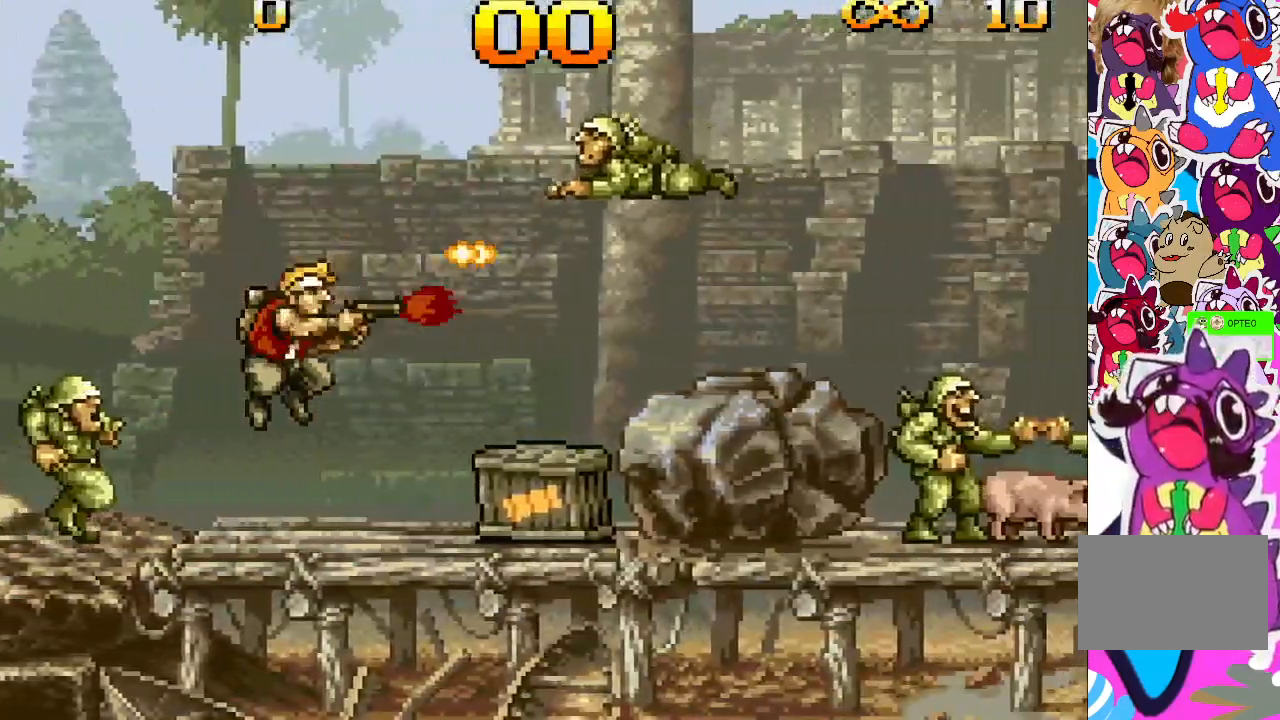
{"buttons": ["CROSS", "DPAD_RIGHT"], "events": [[200, "TRIANGLE", "up"], [367, "CROSS", "down"]]}
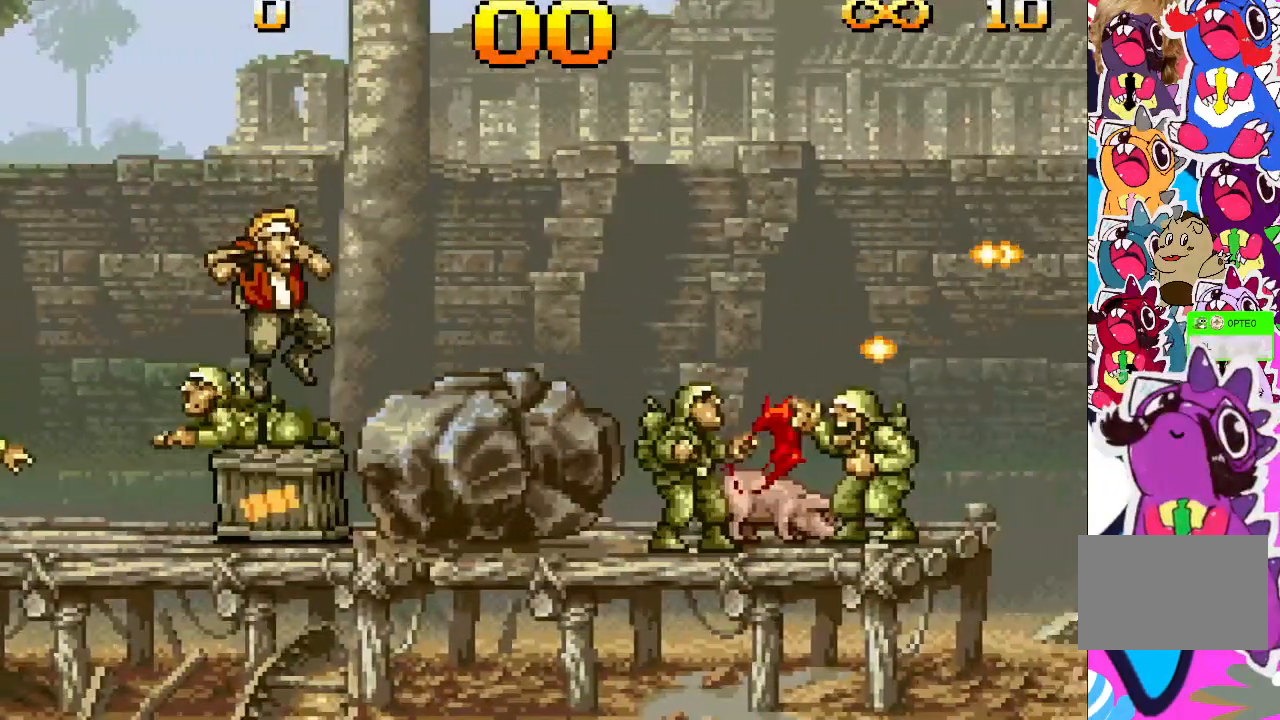
{"buttons": ["DPAD_RIGHT"], "events": [[67, "TRIANGLE", "down"], [100, "CROSS", "up"], [400, "TRIANGLE", "up"]]}
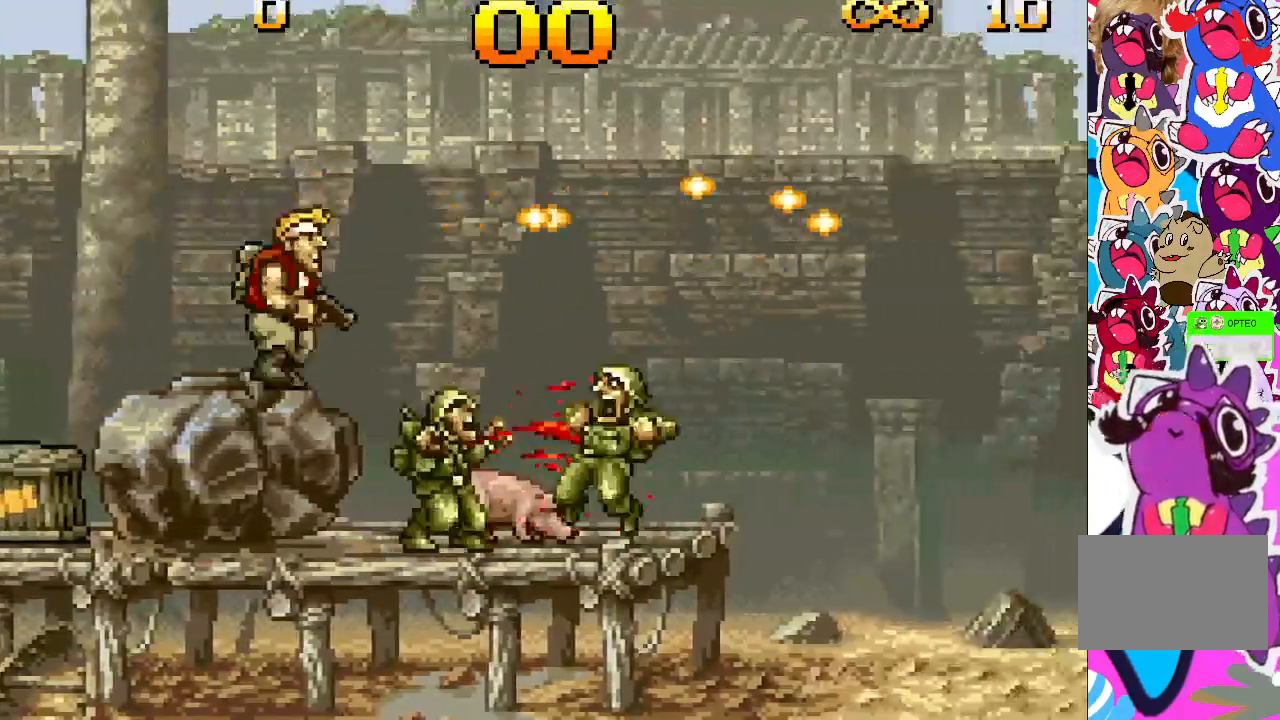
{"buttons": ["CROSS", "DPAD_RIGHT"], "events": [[50, "CROSS", "down"]]}
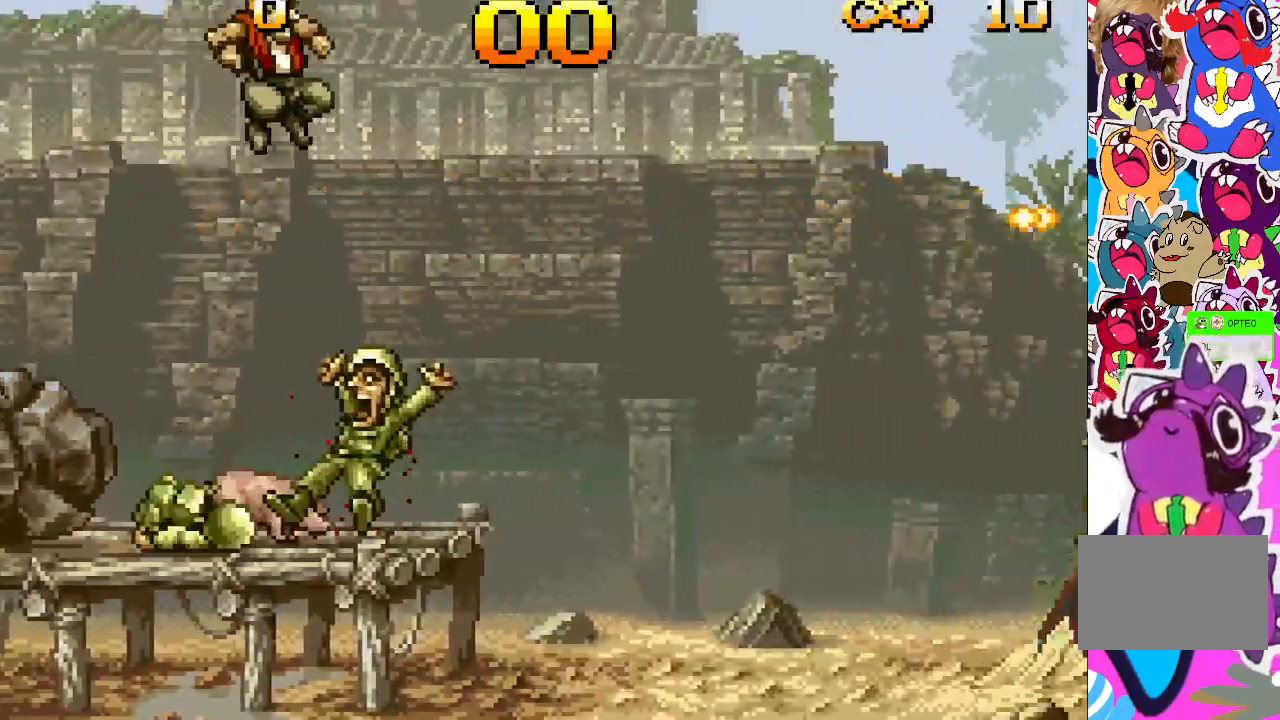
{"buttons": ["TRIANGLE", "DPAD_RIGHT"], "events": [[117, "CROSS", "up"], [150, "TRIANGLE", "down"]]}
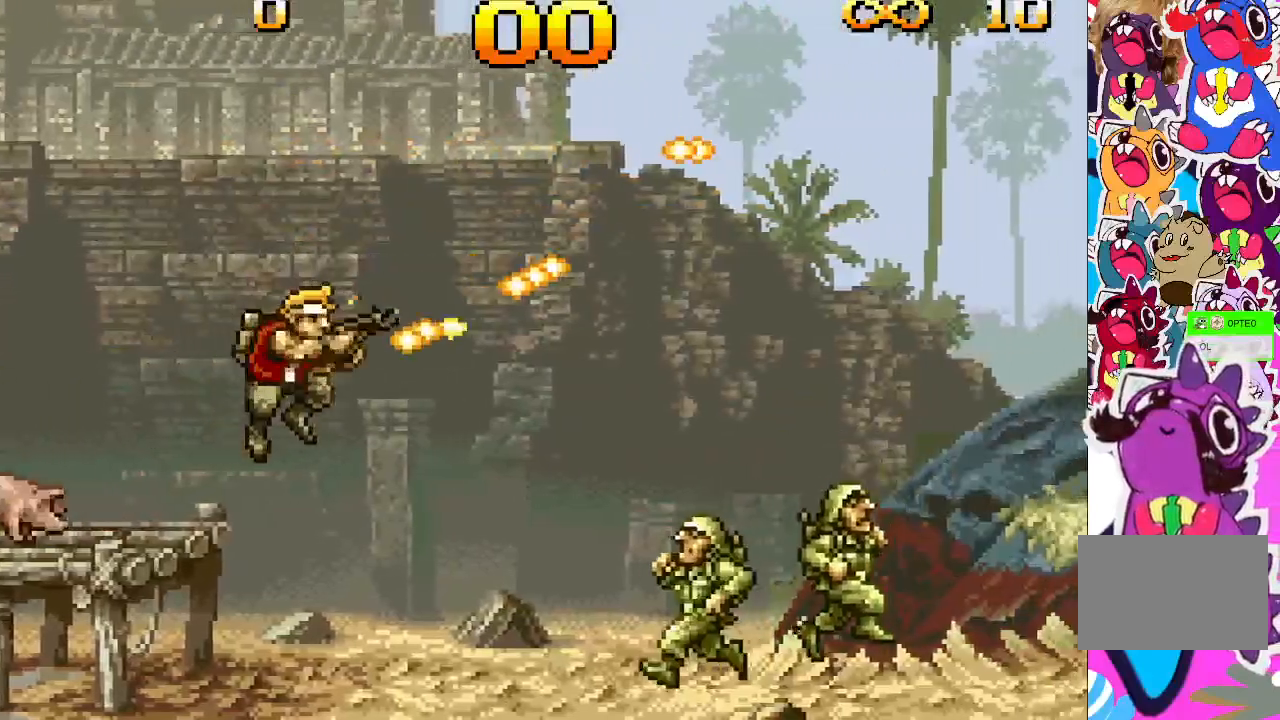
{"buttons": ["TRIANGLE", "DPAD_RIGHT"], "events": []}
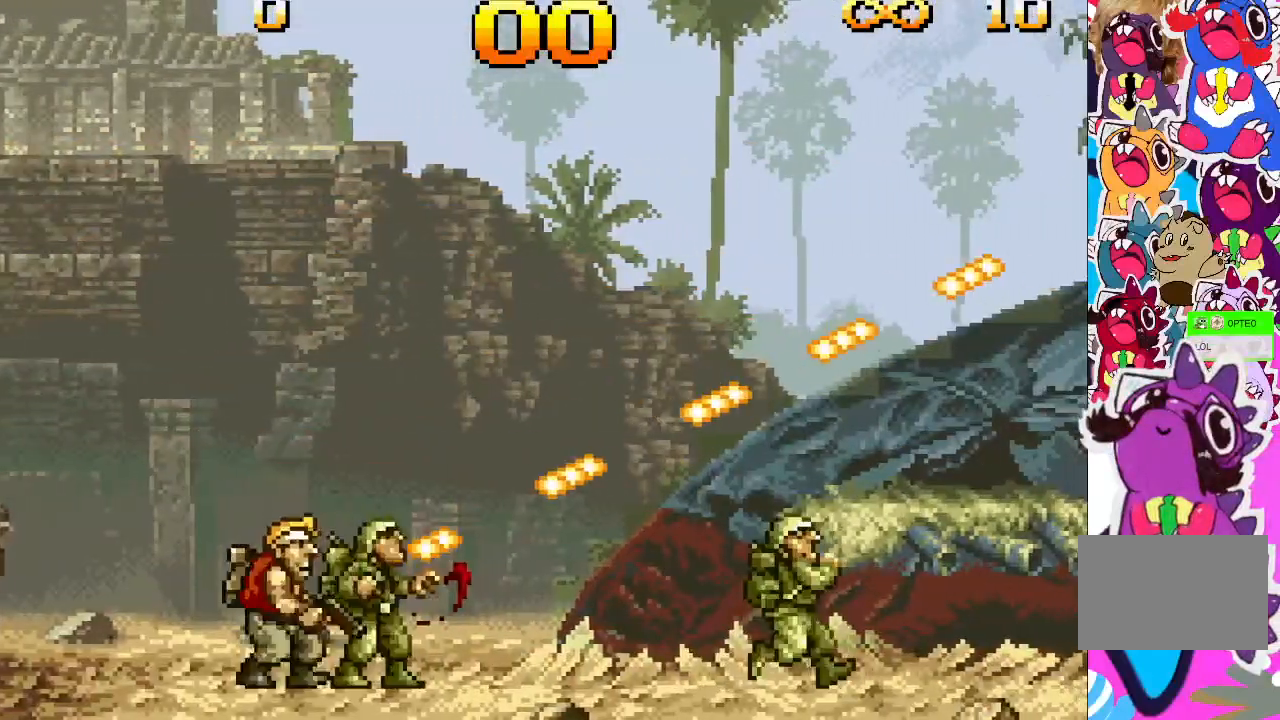
{"buttons": ["CROSS", "DPAD_RIGHT"], "events": [[50, "TRIANGLE", "up"], [233, "CROSS", "down"]]}
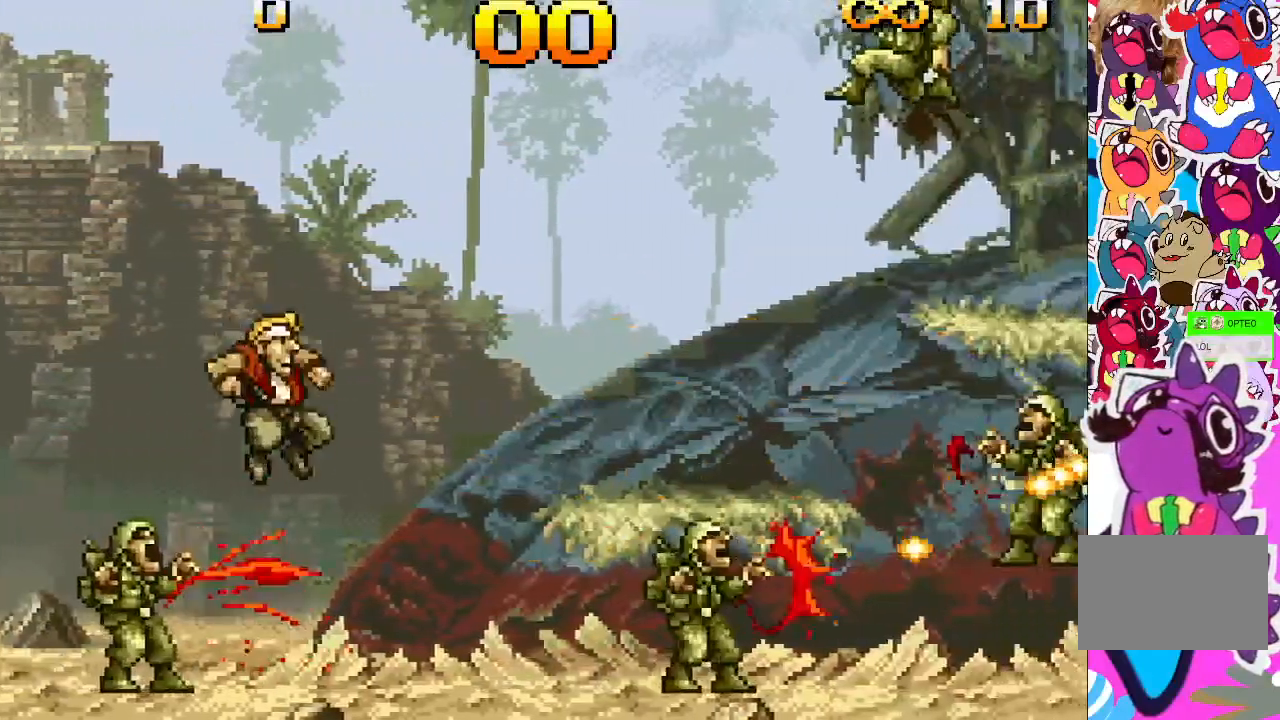
{"buttons": ["TRIANGLE", "DPAD_RIGHT"], "events": [[217, "CROSS", "up"], [383, "TRIANGLE", "down"]]}
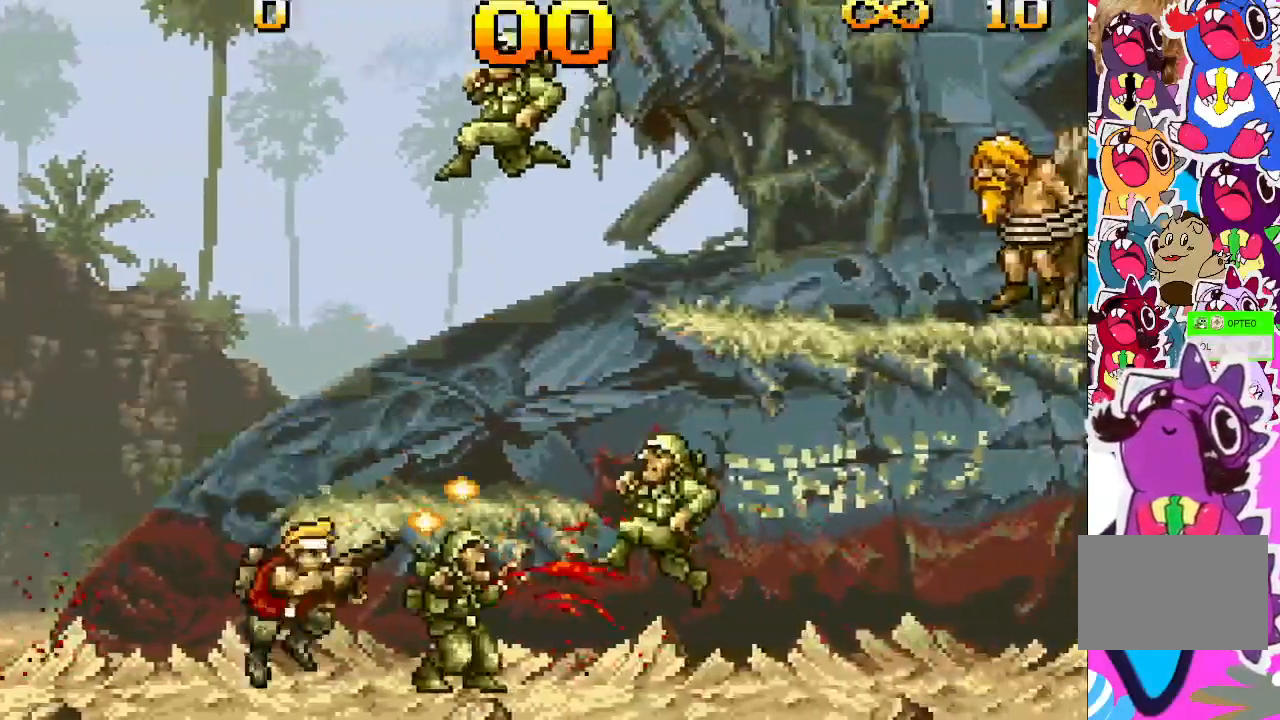
{"buttons": ["DPAD_RIGHT"], "events": [[167, "TRIANGLE", "up"]]}
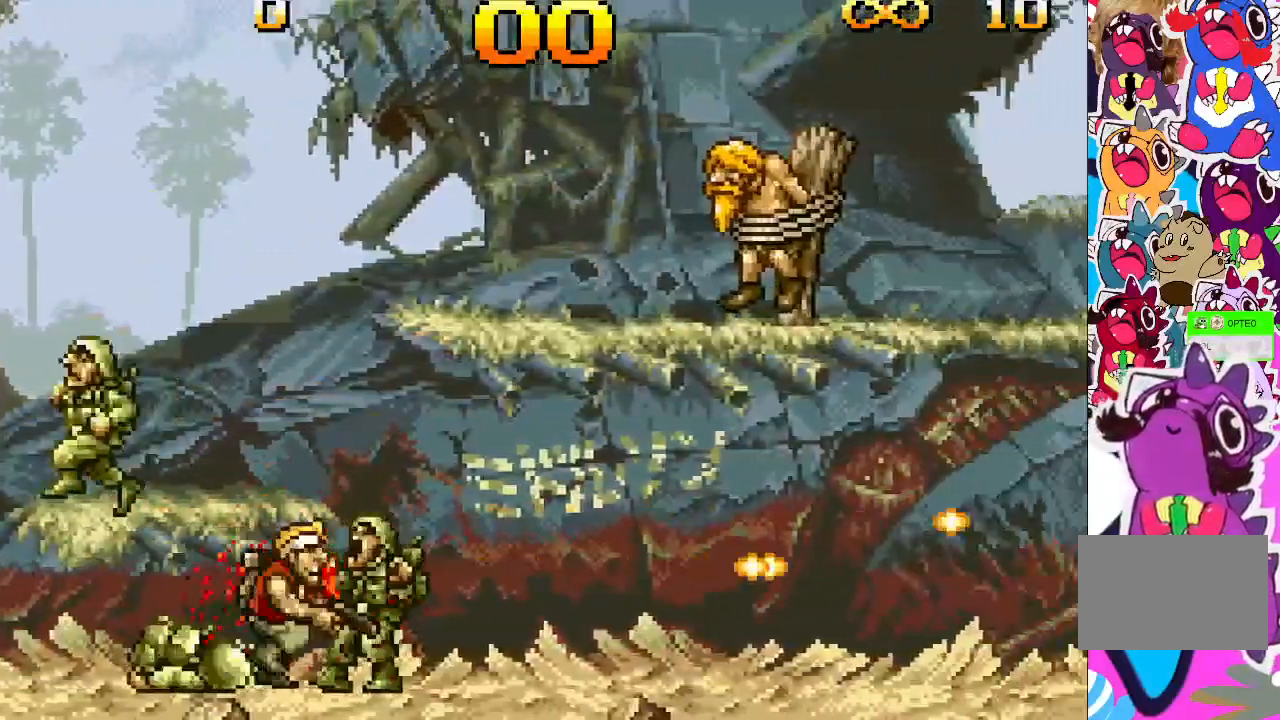
{"buttons": ["DPAD_RIGHT"], "events": [[100, "CROSS", "down"], [467, "CROSS", "up"]]}
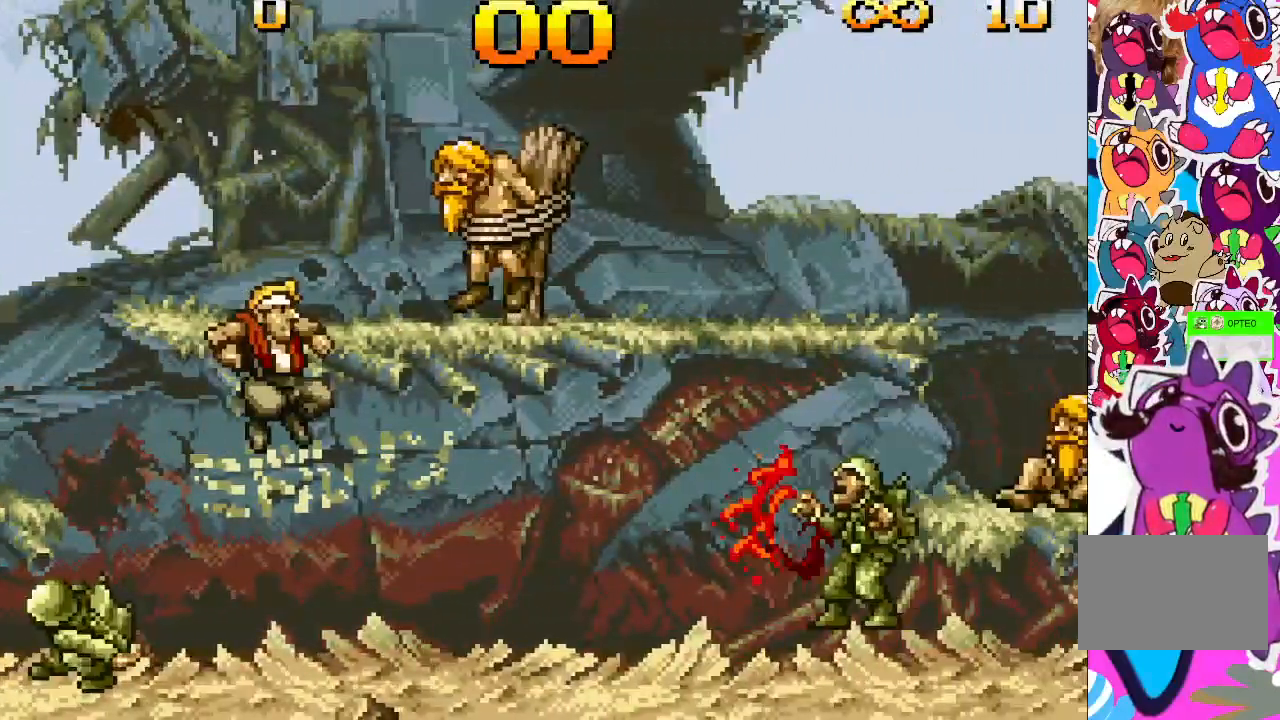
{"buttons": ["TRIANGLE", "DPAD_RIGHT"], "events": [[100, "TRIANGLE", "down"]]}
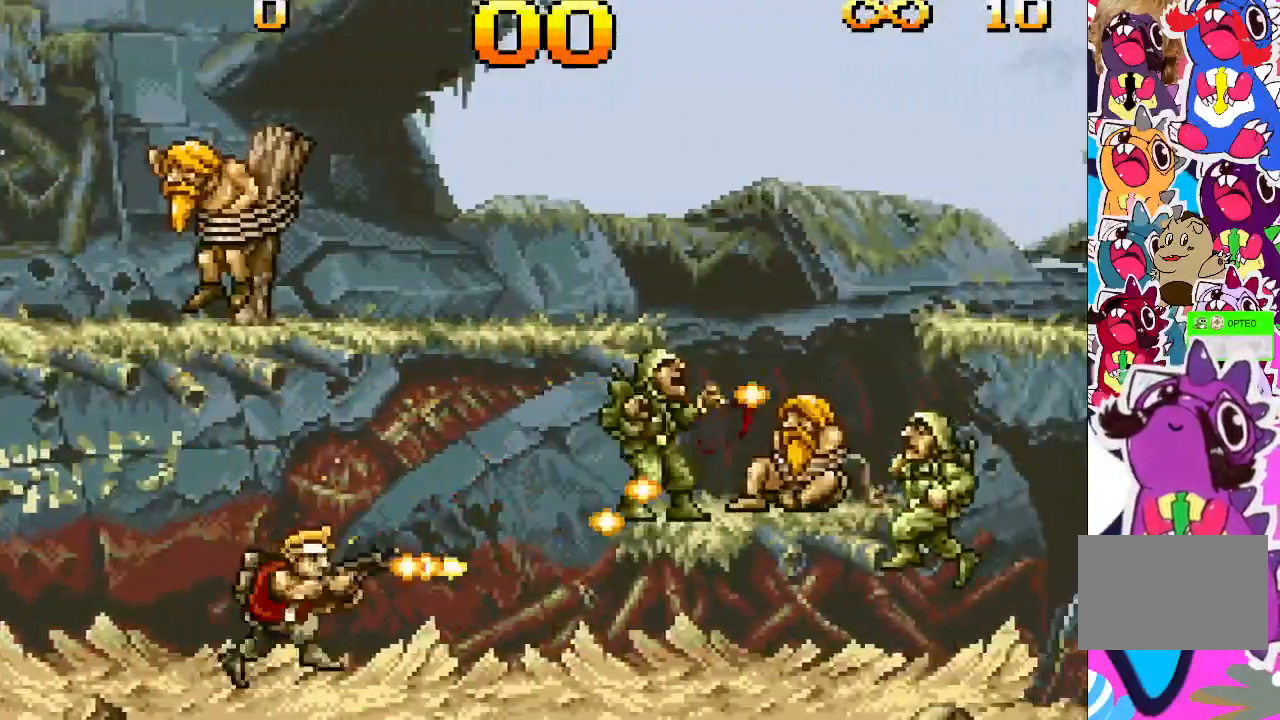
{"buttons": ["DPAD_RIGHT"], "events": [[17, "TRIANGLE", "up"]]}
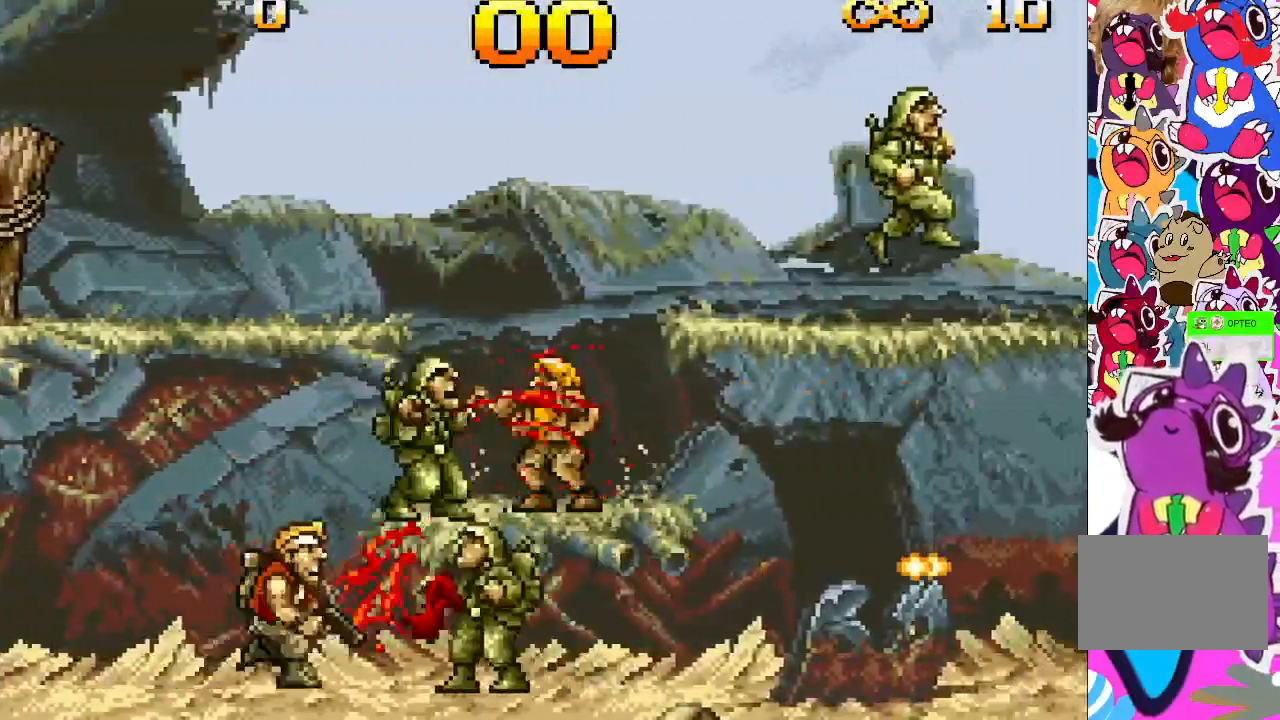
{"buttons": ["DPAD_RIGHT"], "events": []}
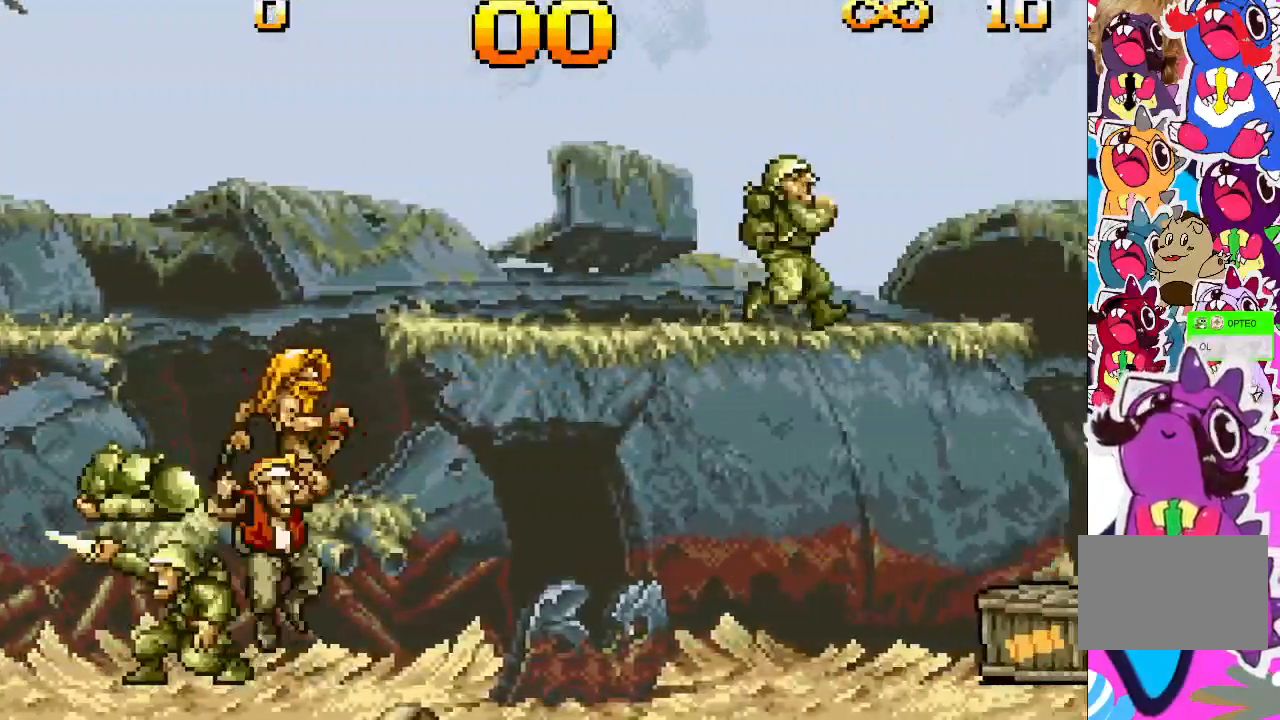
{"buttons": ["DPAD_RIGHT"], "events": [[33, "CROSS", "down"], [467, "CROSS", "up"]]}
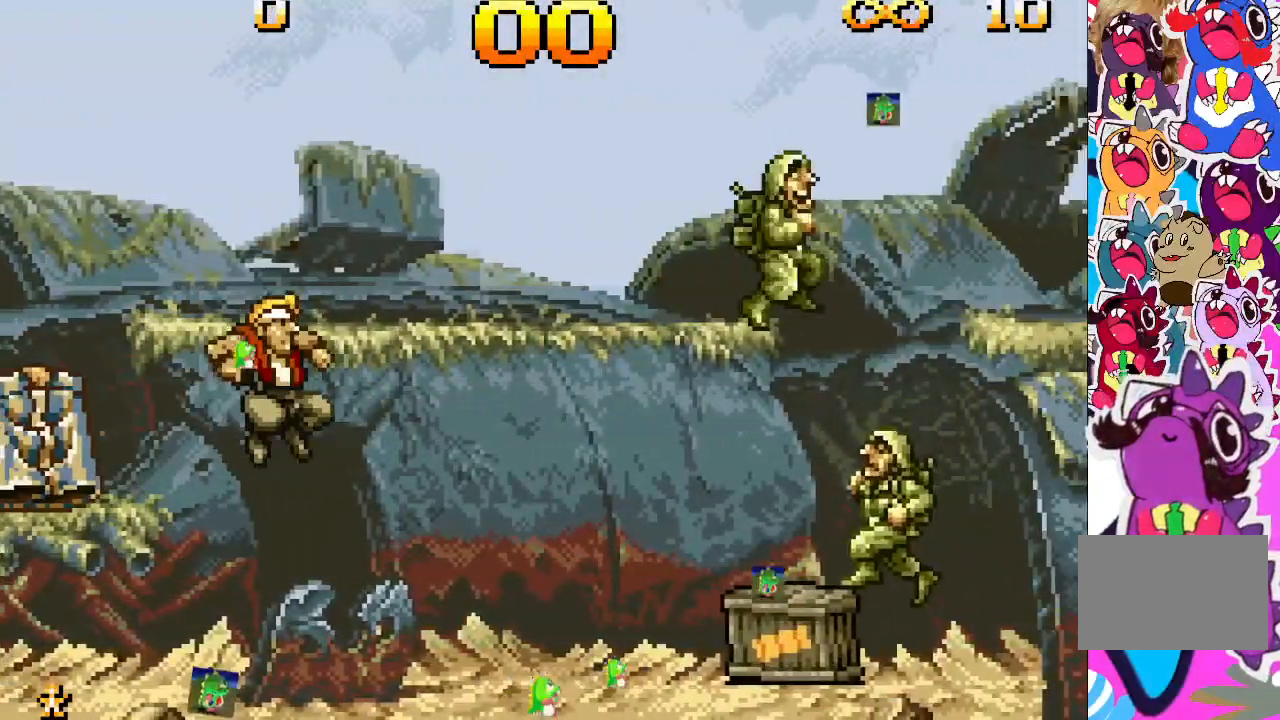
{"buttons": ["TRIANGLE", "DPAD_RIGHT"], "events": [[383, "TRIANGLE", "down"]]}
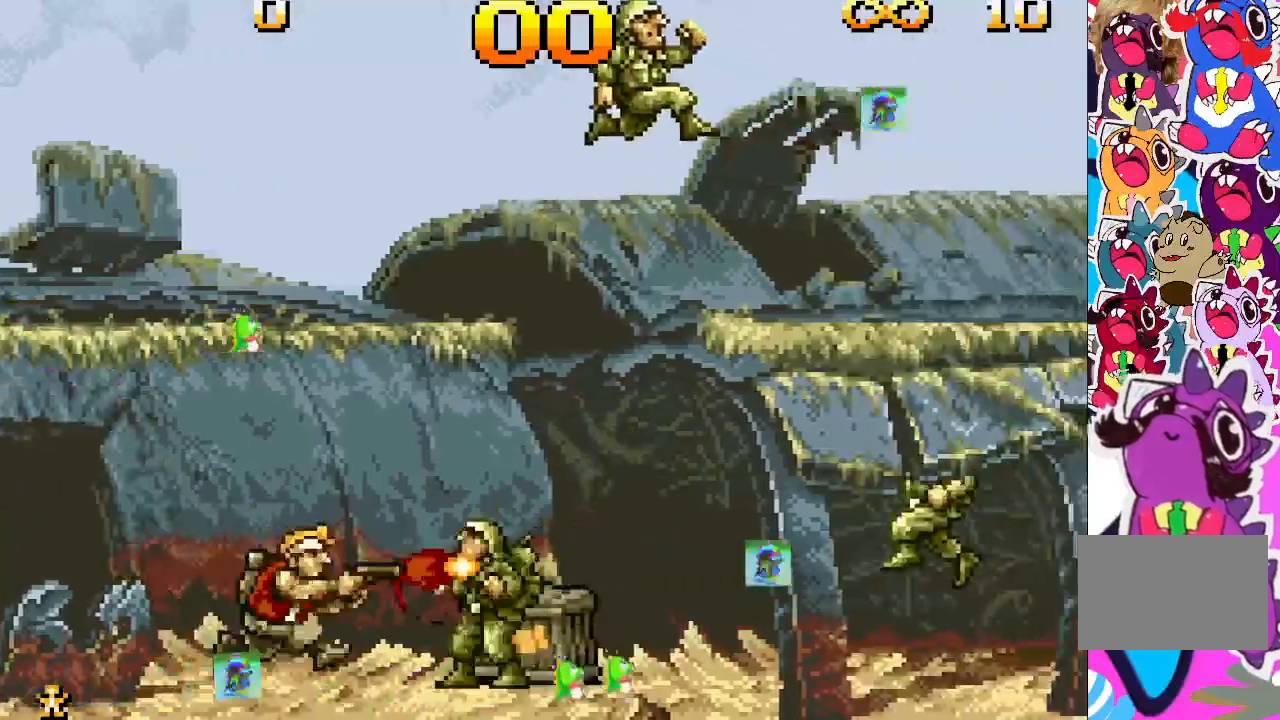
{"buttons": ["TRIANGLE", "DPAD_RIGHT"], "events": [[67, "CROSS", "down"], [100, "TRIANGLE", "up"], [400, "TRIANGLE", "down"], [417, "CROSS", "up"]]}
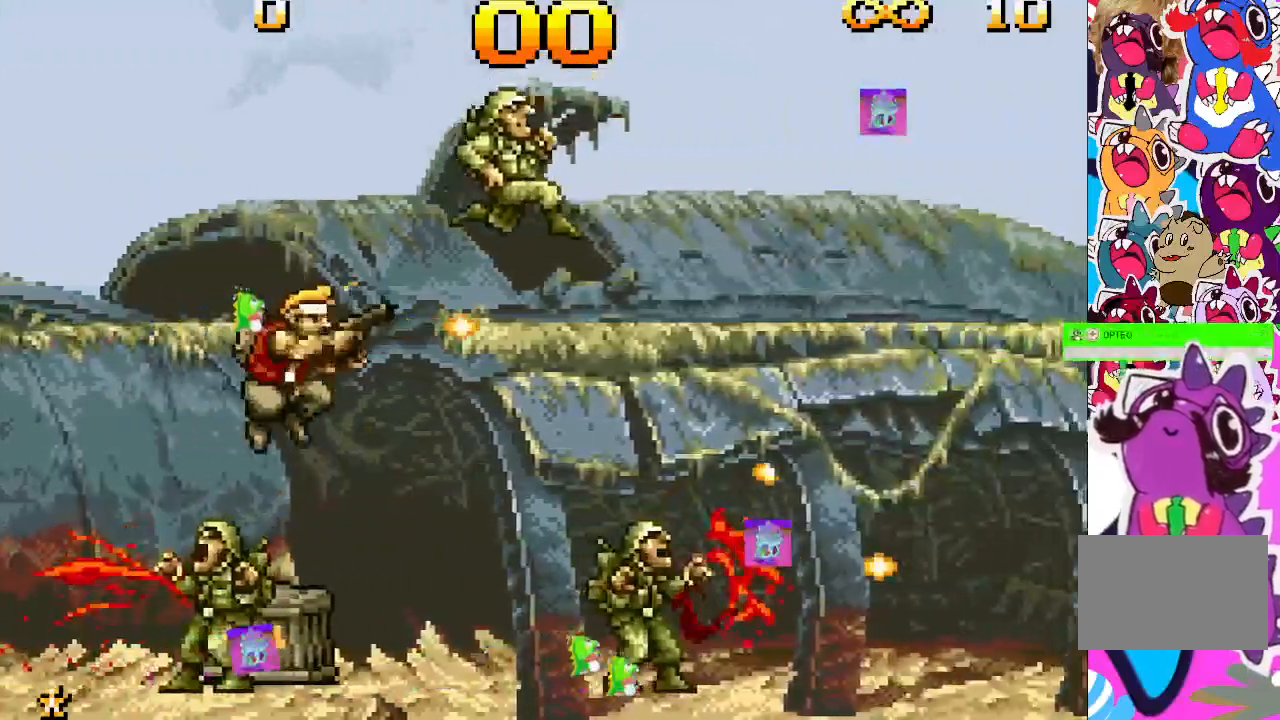
{"buttons": ["DPAD_RIGHT"], "events": [[383, "TRIANGLE", "up"]]}